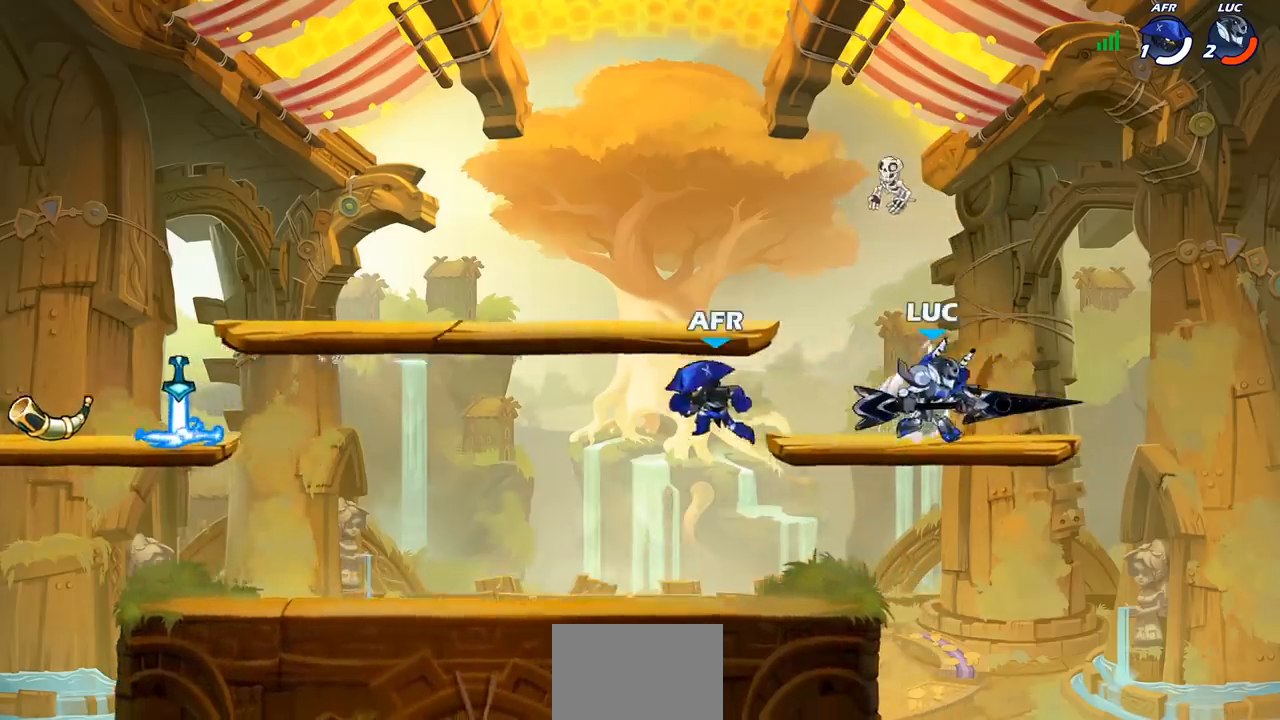
Gameplay with a controller (PlayStation layout); each line is a JSON object with the inputs held at the frame after it. "events" lists button and stick changes between this image and that frame as [ms after this image, input, new state], when the widget could be followed in between.
{"buttons": [], "left_stick": "left", "right_stick": "center", "events": [[117, "left_stick", "up-left"], [200, "left_stick", "right"], [300, "left_stick", "left"], [383, "left_stick", "right"], [450, "left_stick", "left"]]}
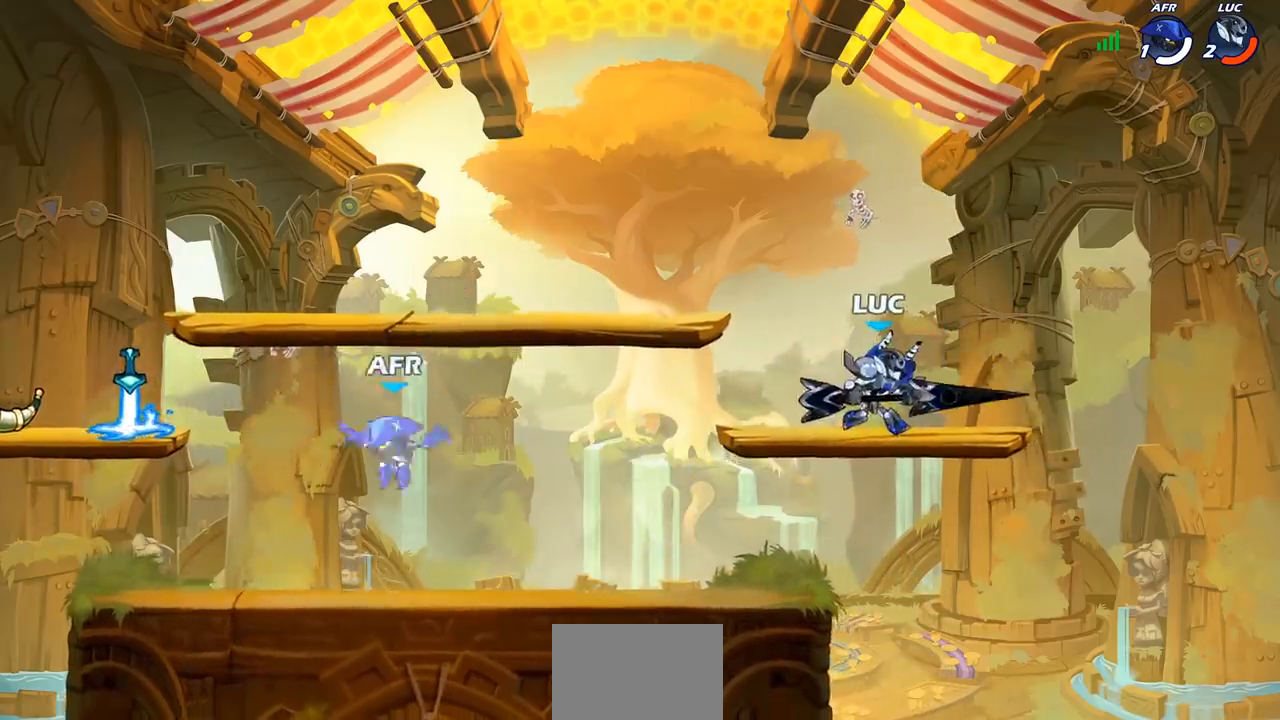
{"buttons": [], "left_stick": "left", "right_stick": "center", "events": [[233, "R2", "down"], [250, "CIRCLE", "down"], [350, "CIRCLE", "up"], [350, "R2", "up"]]}
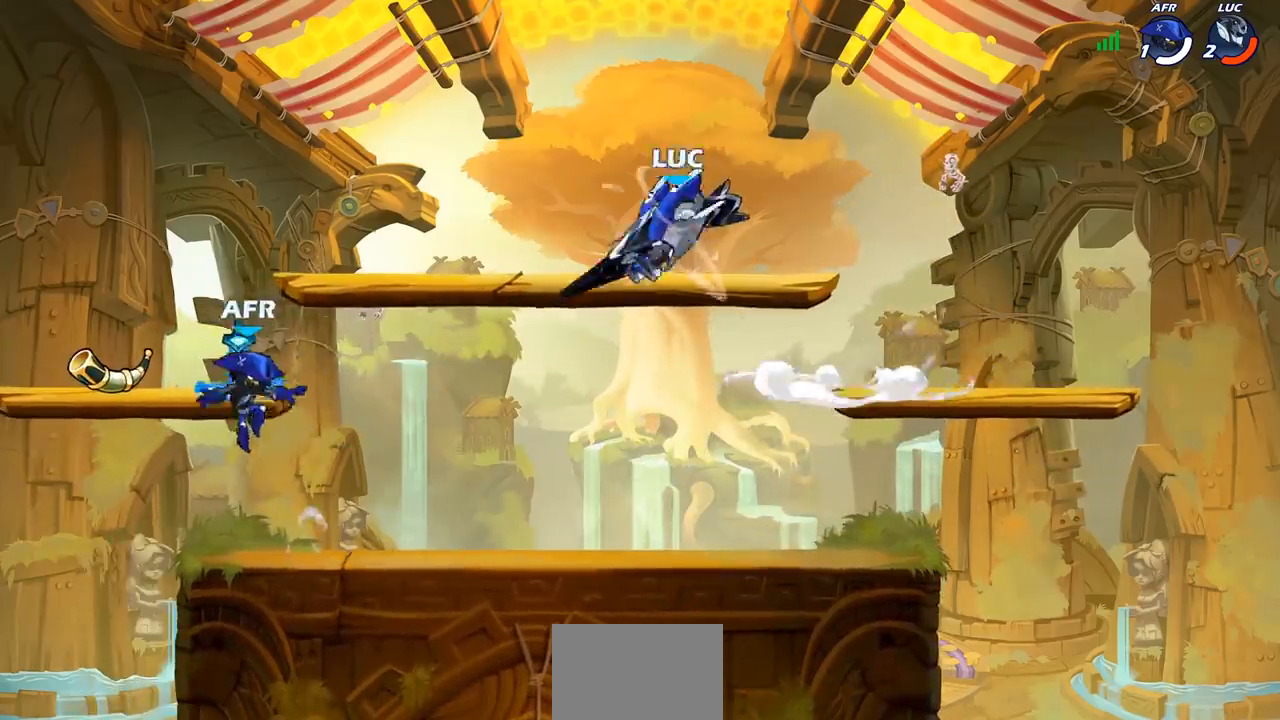
{"buttons": [], "left_stick": "center", "right_stick": "center", "events": [[250, "left_stick", "center"]]}
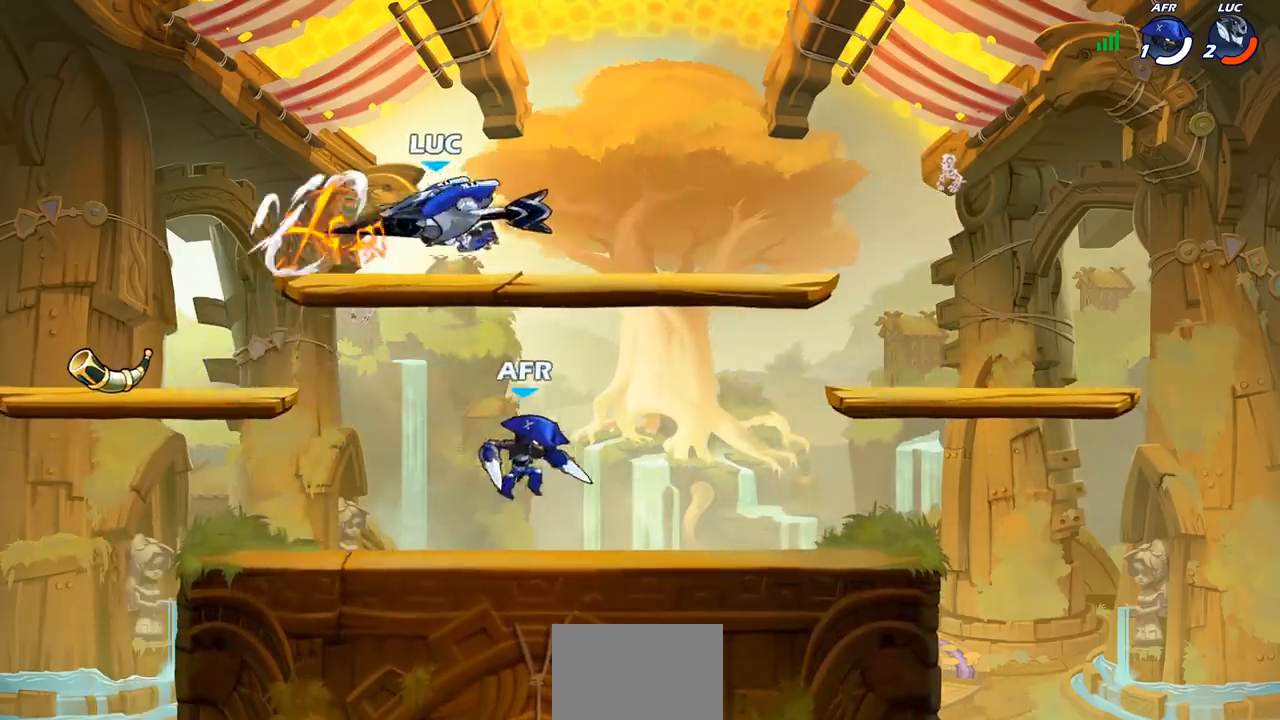
{"buttons": [], "left_stick": "right", "right_stick": "center", "events": [[217, "left_stick", "right"], [300, "CROSS", "down"], [450, "CROSS", "up"]]}
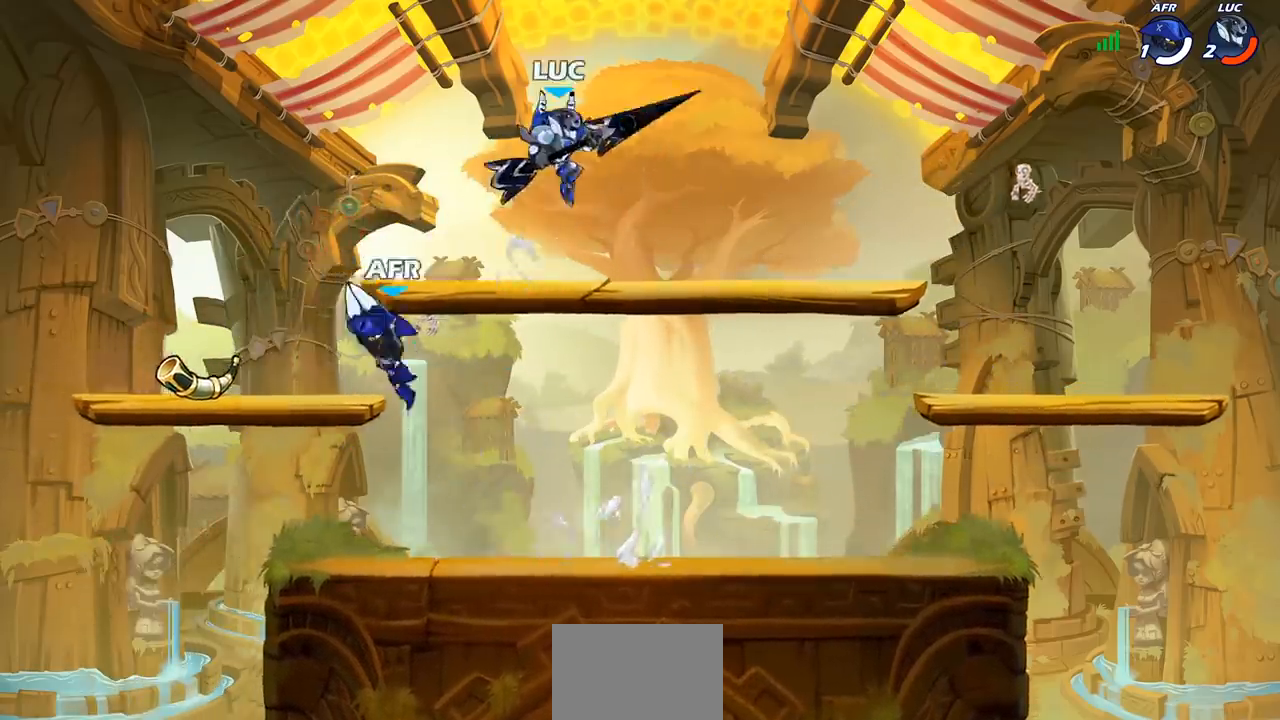
{"buttons": [], "left_stick": "down-left", "right_stick": "center", "events": [[67, "left_stick", "left"], [133, "left_stick", "down-left"]]}
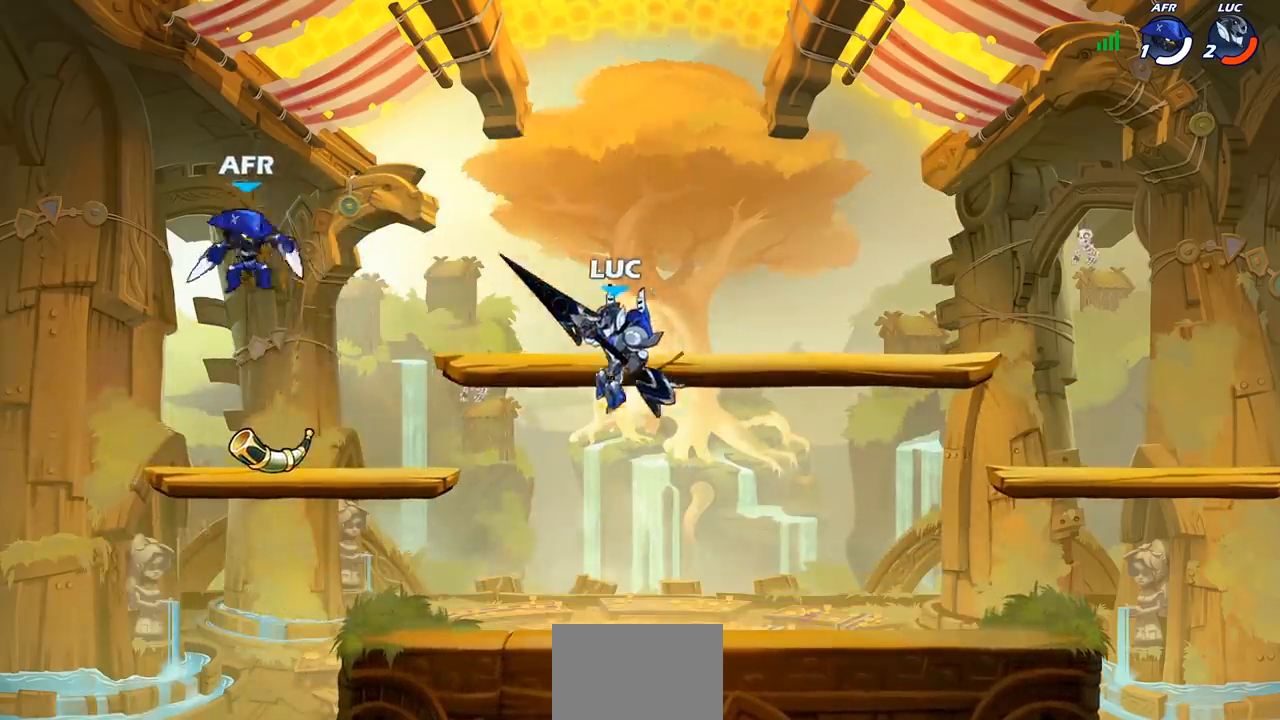
{"buttons": ["SQUARE", "R2"], "left_stick": "center", "right_stick": "center"}
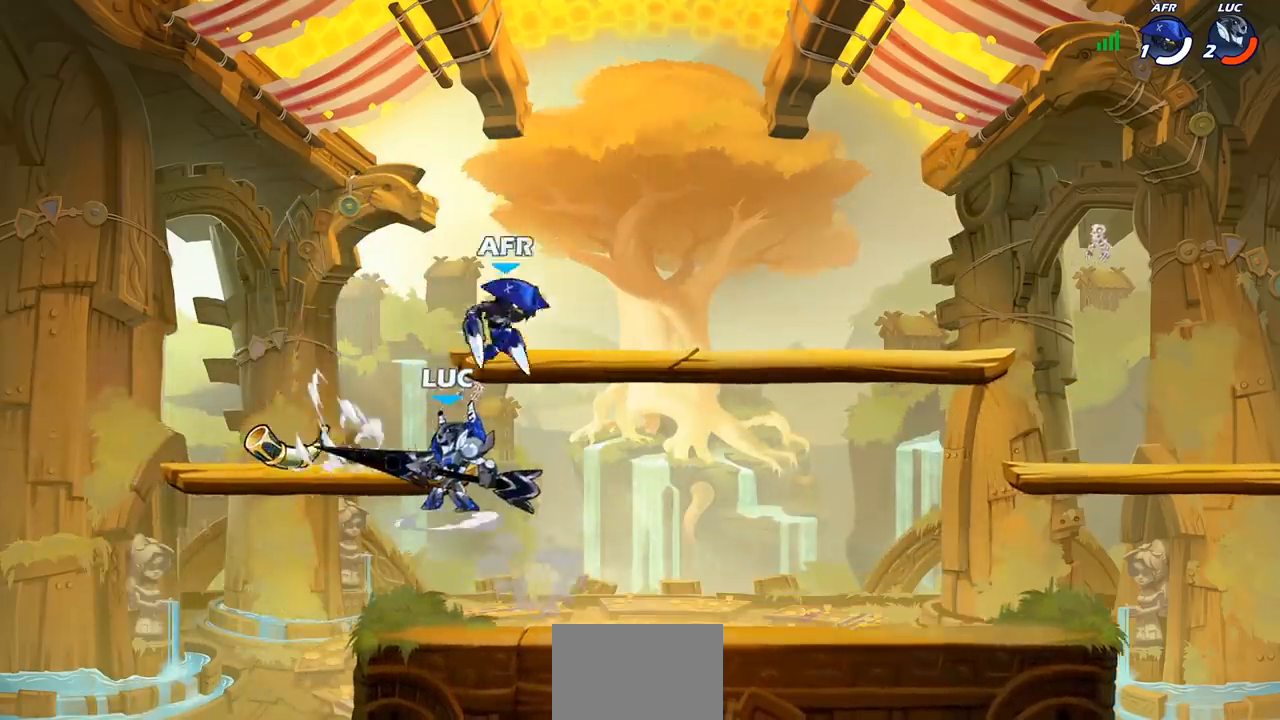
{"buttons": [], "left_stick": "right", "right_stick": "center", "events": [[17, "R2", "up"], [50, "SQUARE", "up"], [417, "left_stick", "right"]]}
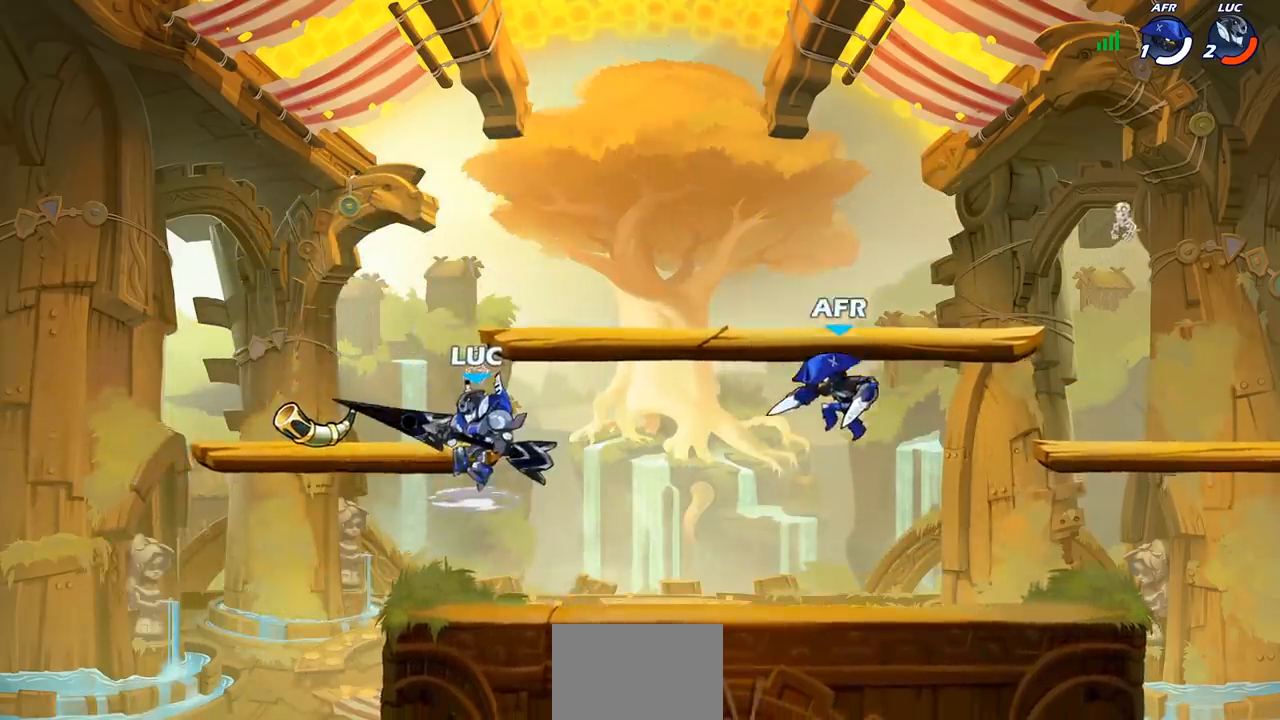
{"buttons": [], "left_stick": "center", "right_stick": "center", "events": [[17, "SQUARE", "down"], [133, "SQUARE", "up"], [483, "left_stick", "center"]]}
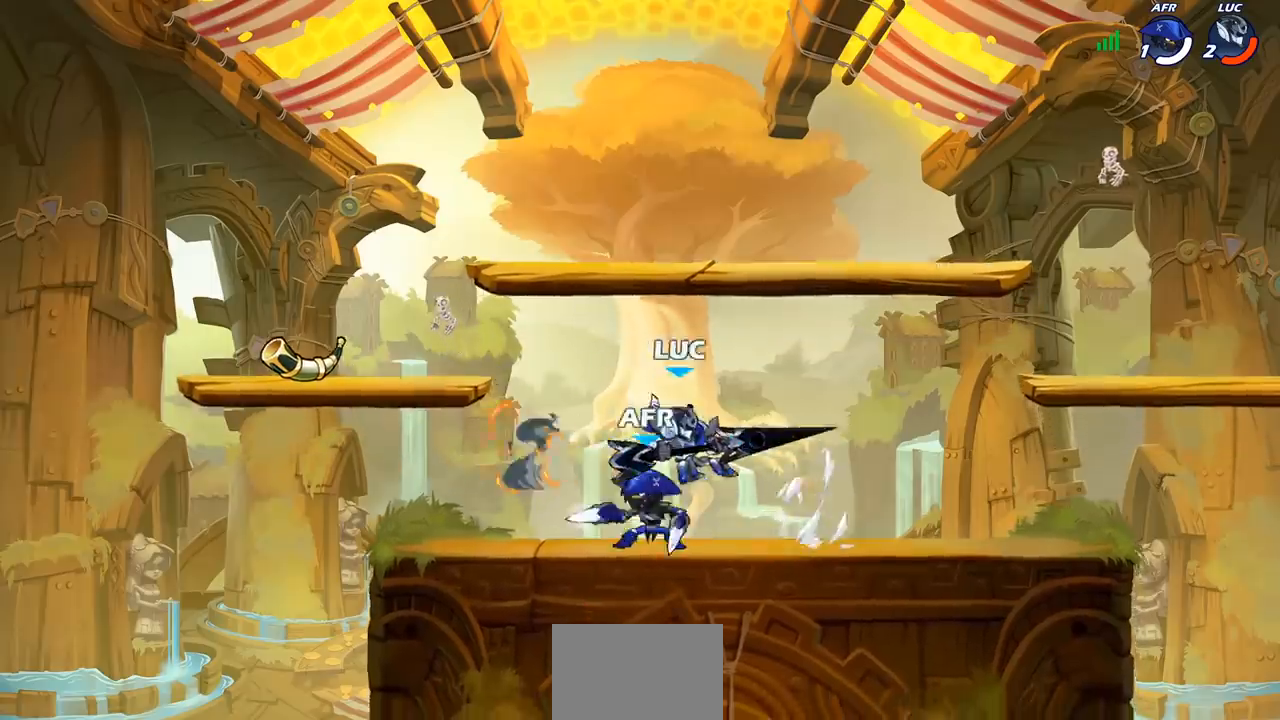
{"buttons": [], "left_stick": "left", "right_stick": "center", "events": [[150, "left_stick", "down-left"], [383, "left_stick", "left"]]}
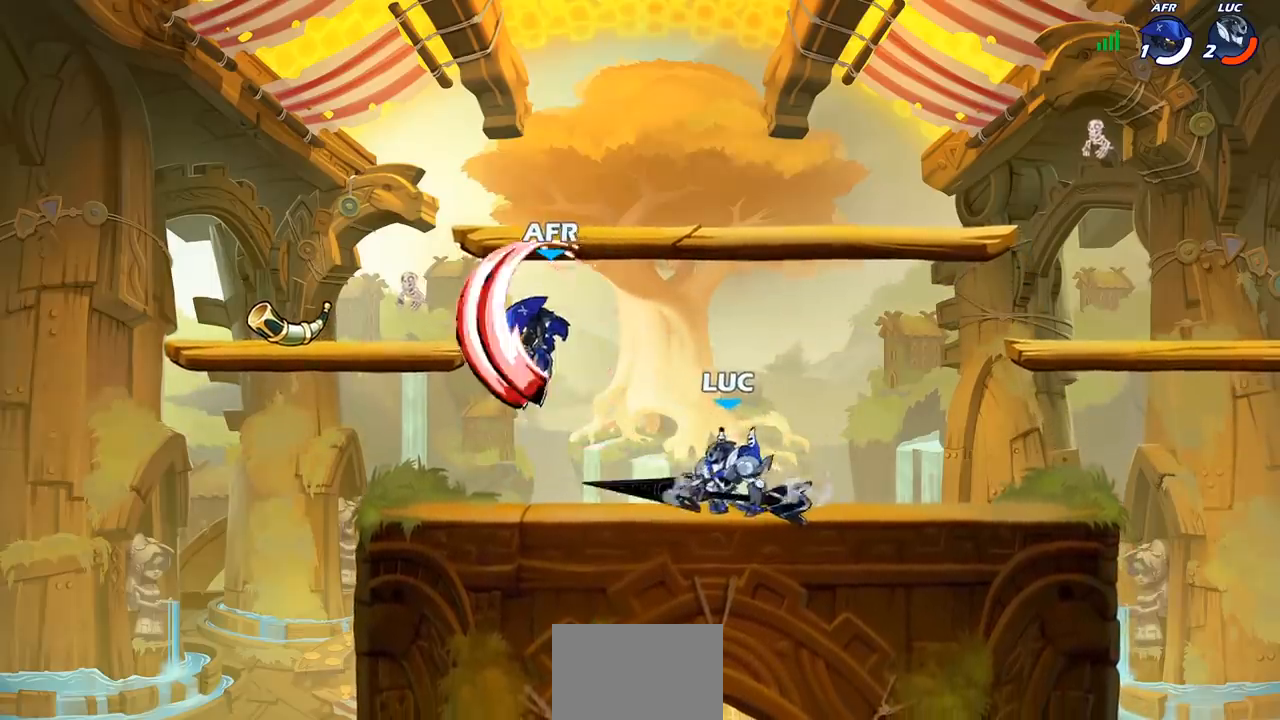
{"buttons": [], "left_stick": "center", "right_stick": "center", "events": [[17, "left_stick", "down-left"], [133, "SQUARE", "down"], [233, "SQUARE", "up"], [383, "left_stick", "center"]]}
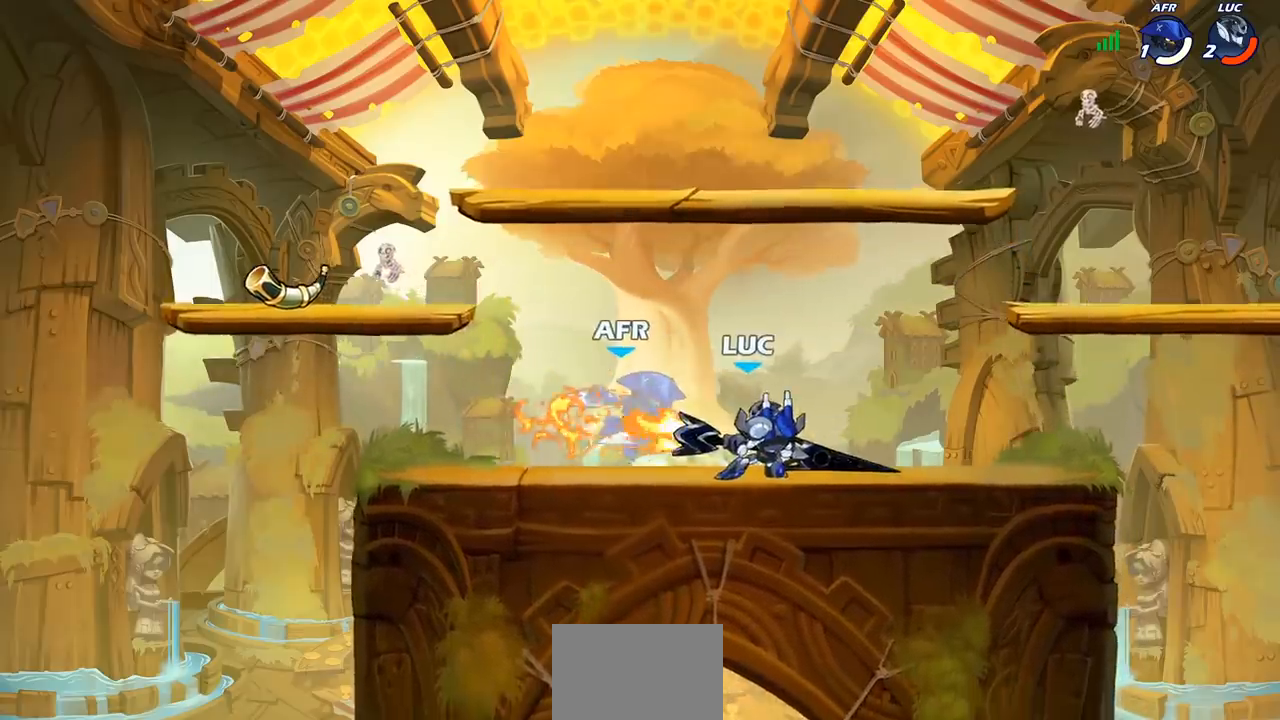
{"buttons": ["SQUARE"], "left_stick": "center", "right_stick": "center", "events": [[300, "SQUARE", "down"], [383, "SQUARE", "up"], [467, "SQUARE", "down"]]}
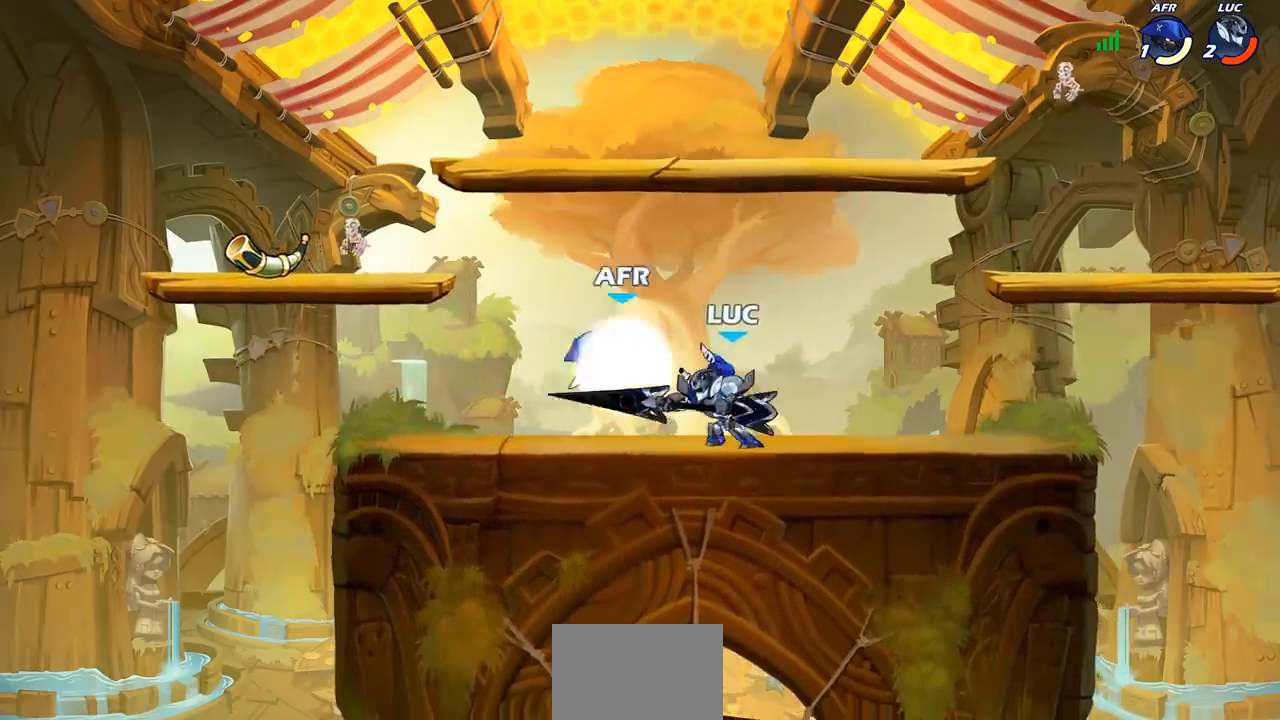
{"buttons": ["CROSS", "R2"], "left_stick": "up", "right_stick": "center", "events": [[50, "SQUARE", "up"], [133, "SQUARE", "down"], [233, "SQUARE", "up"], [350, "left_stick", "right"], [383, "CROSS", "down"], [467, "R2", "down"], [500, "left_stick", "up"]]}
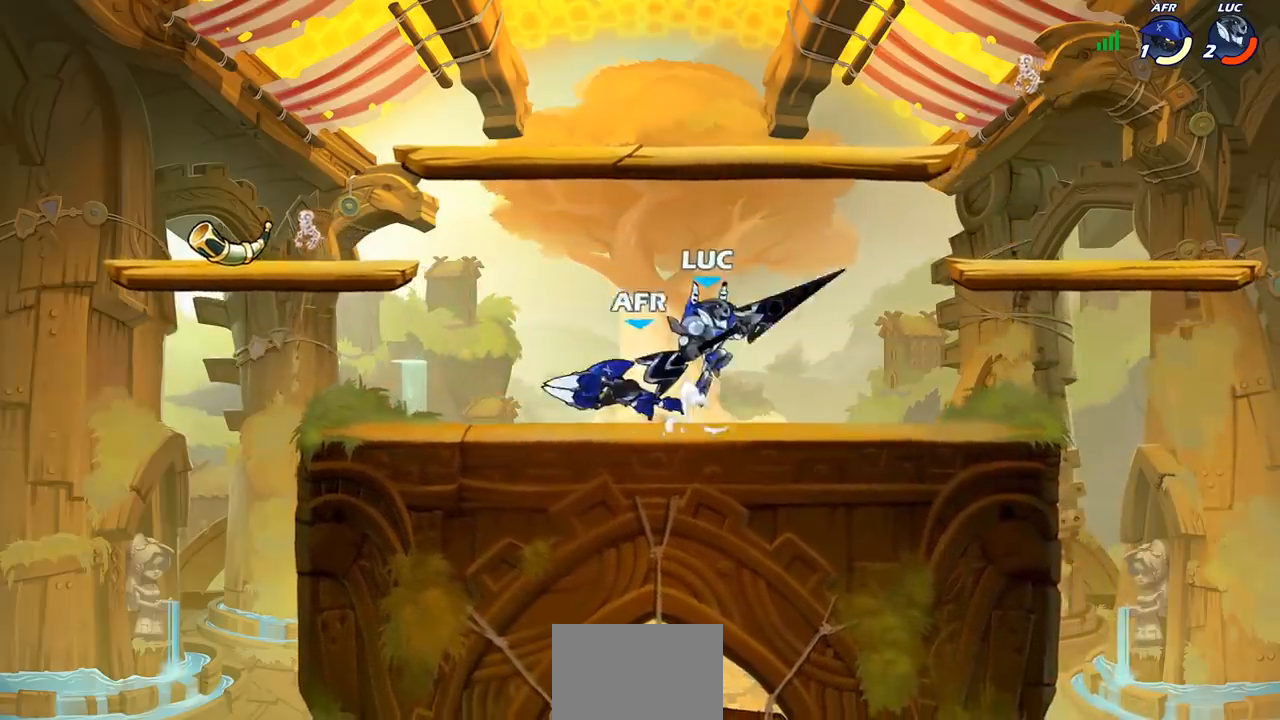
{"buttons": [], "left_stick": "down-left", "right_stick": "center", "events": [[50, "CROSS", "up"], [100, "left_stick", "up-left"], [167, "R2", "up"], [217, "left_stick", "left"], [333, "SQUARE", "down"], [367, "left_stick", "down-left"], [433, "SQUARE", "up"]]}
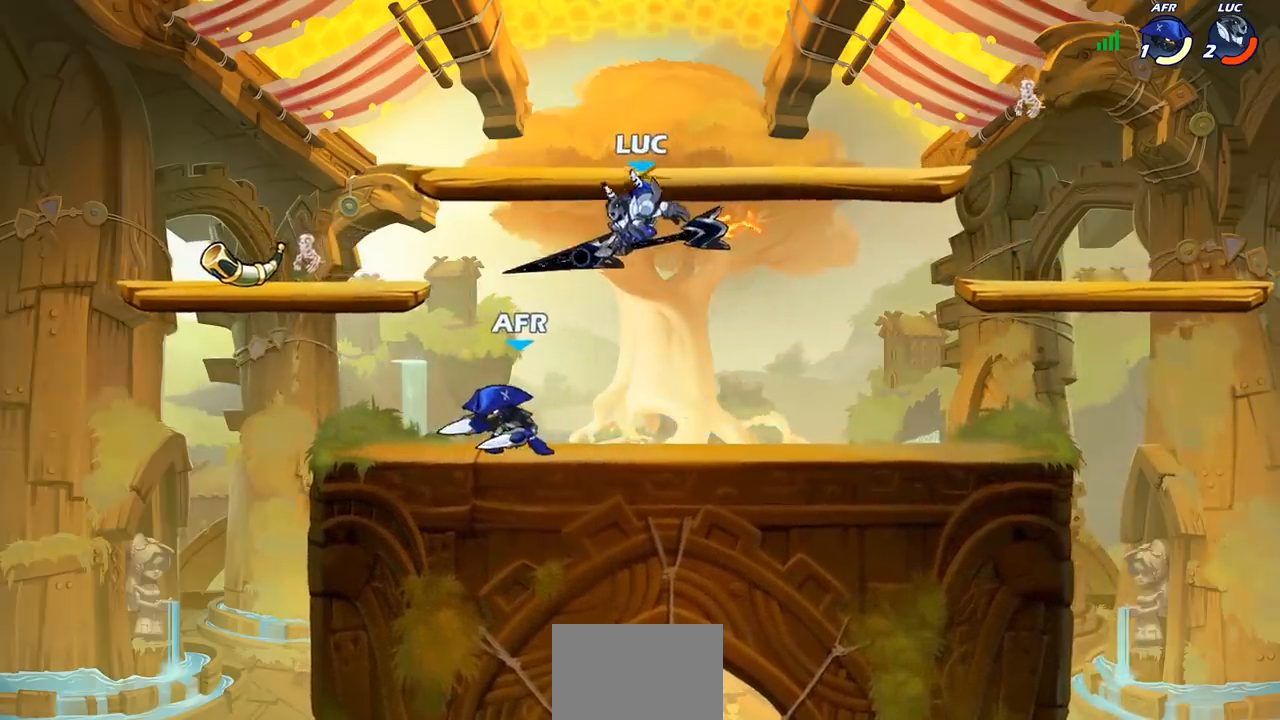
{"buttons": [], "left_stick": "up-right", "right_stick": "center", "events": [[283, "left_stick", "left"], [500, "left_stick", "up-right"]]}
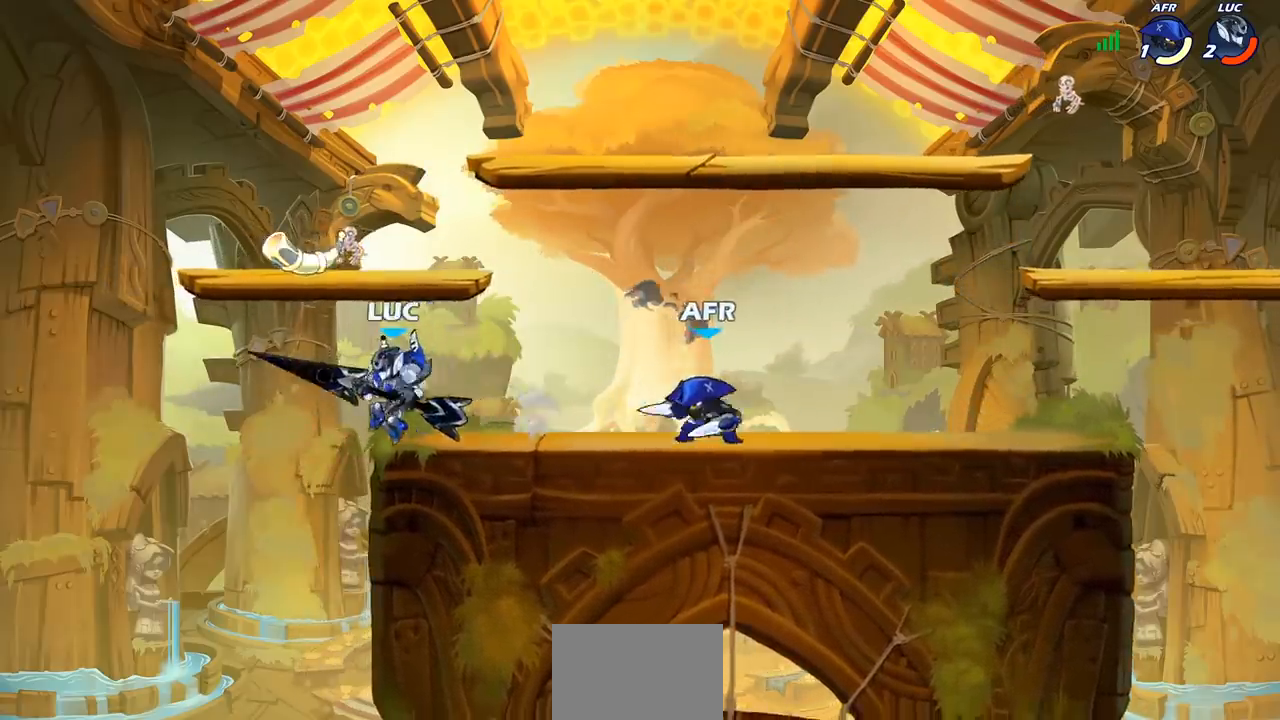
{"buttons": ["SQUARE"], "left_stick": "down", "right_stick": "center", "events": [[17, "left_stick", "right"], [100, "CROSS", "down"], [150, "left_stick", "center"], [233, "CROSS", "up"], [367, "left_stick", "down"], [450, "SQUARE", "down"]]}
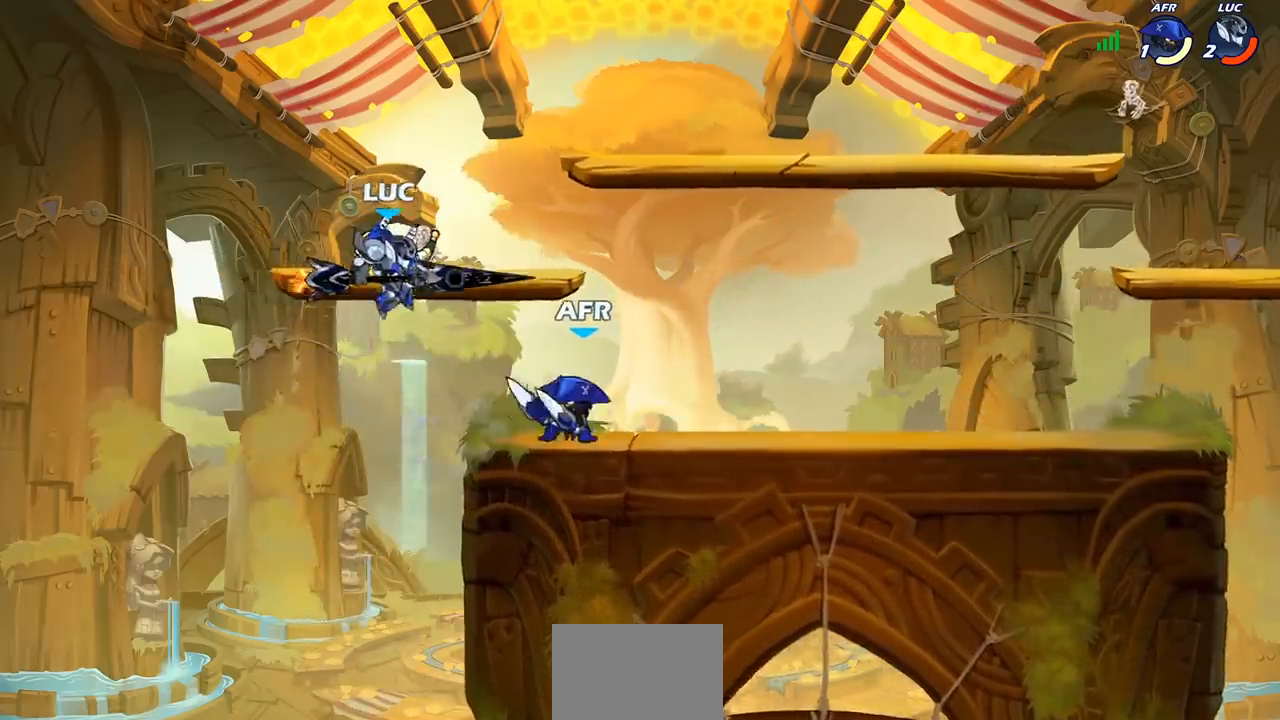
{"buttons": [], "left_stick": "down", "right_stick": "center", "events": [[50, "SQUARE", "up"], [100, "left_stick", "center"], [317, "left_stick", "right"], [450, "left_stick", "down"]]}
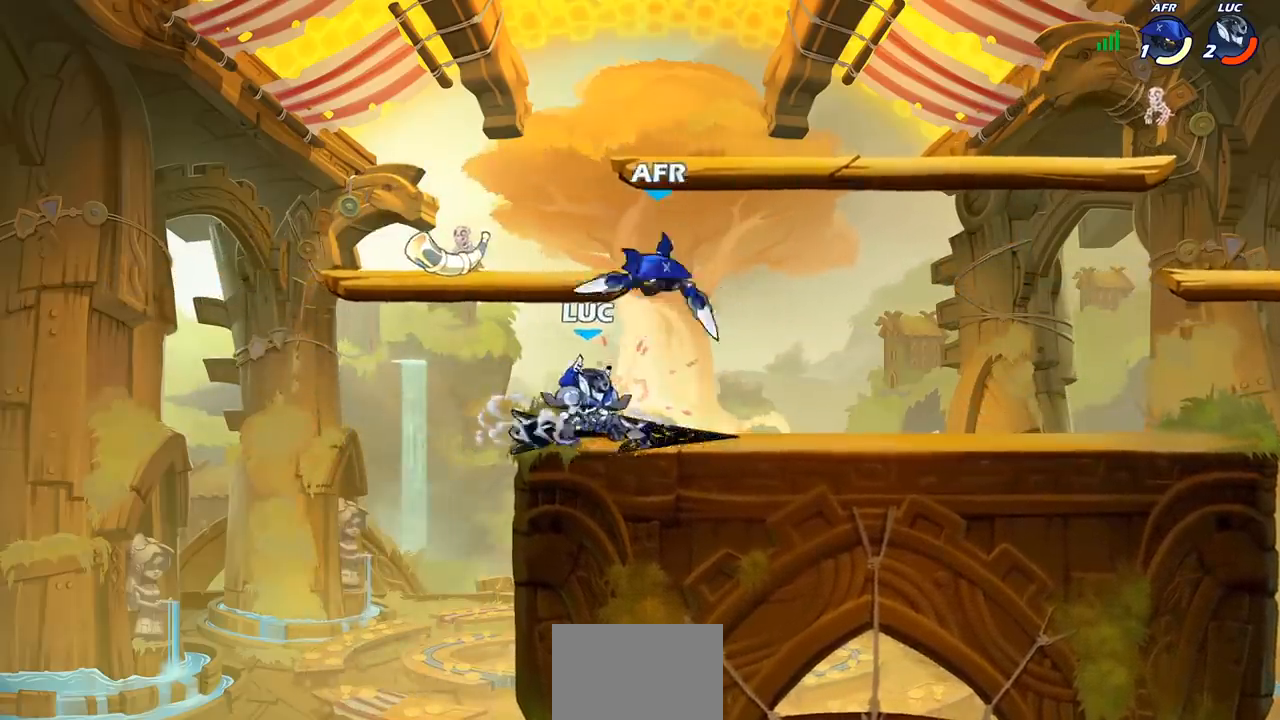
{"buttons": [], "left_stick": "left", "right_stick": "center", "events": [[117, "left_stick", "center"], [150, "CROSS", "down"], [183, "SQUARE", "down"], [233, "CROSS", "up"], [250, "SQUARE", "up"], [417, "left_stick", "left"]]}
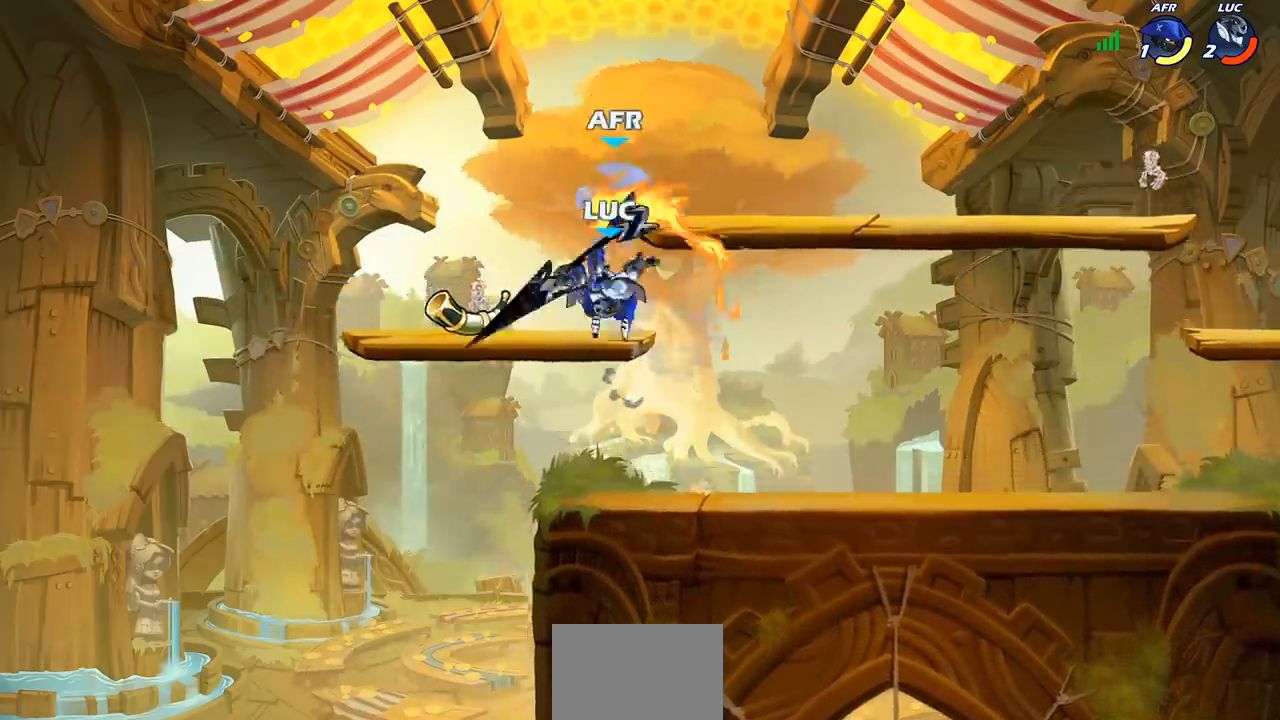
{"buttons": [], "left_stick": "up-right", "right_stick": "center", "events": [[283, "left_stick", "up-right"], [367, "CROSS", "down"], [433, "CIRCLE", "down"], [450, "CROSS", "up"], [500, "CIRCLE", "up"]]}
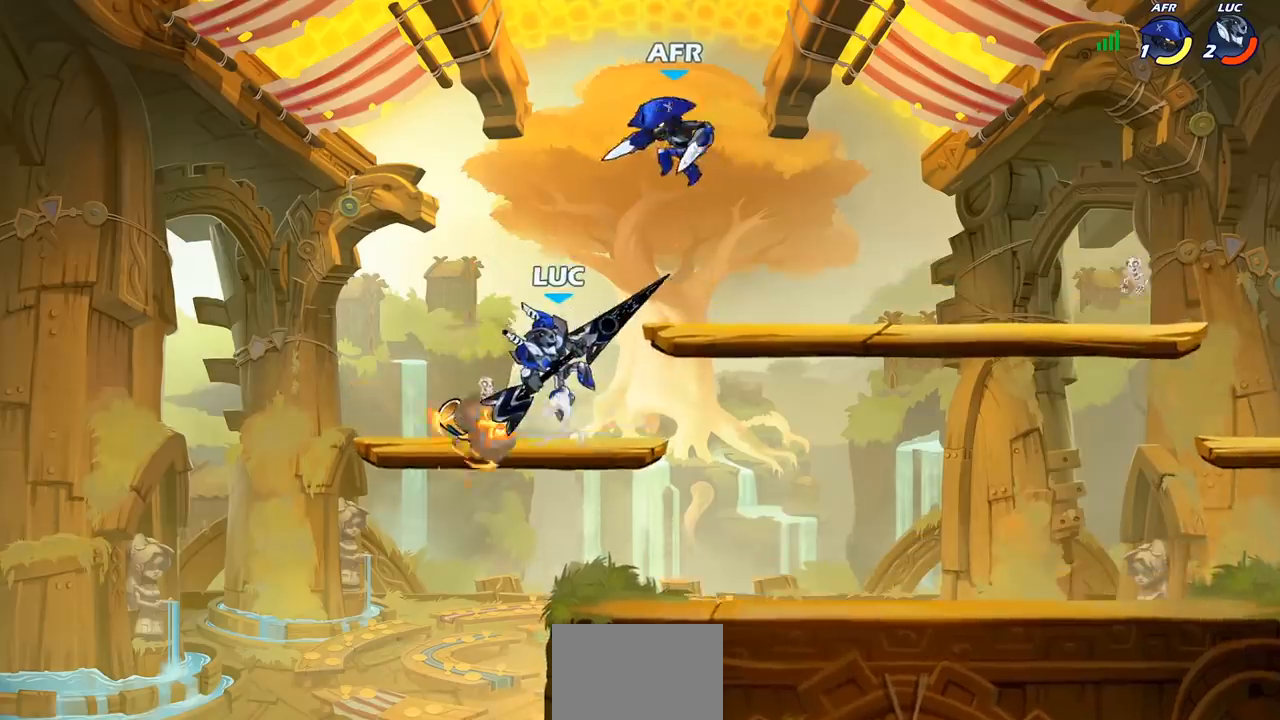
{"buttons": ["SQUARE"], "left_stick": "center", "right_stick": "center", "events": [[17, "left_stick", "center"], [500, "SQUARE", "down"]]}
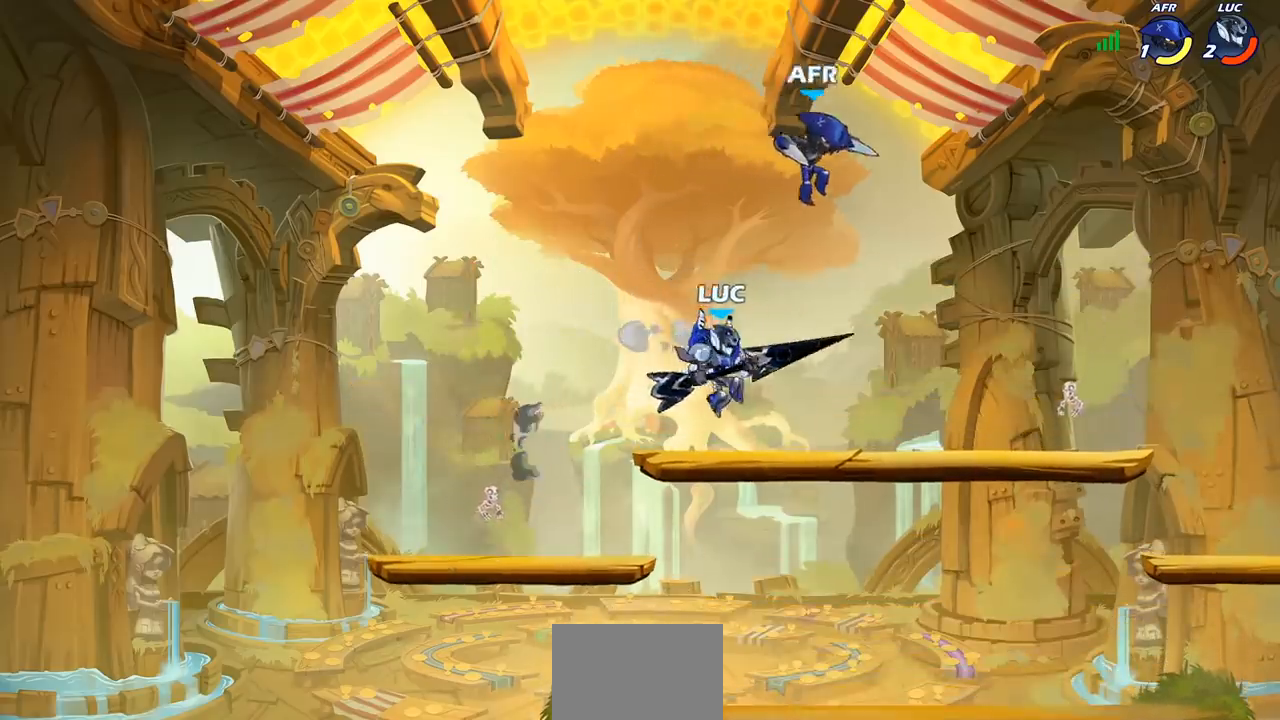
{"buttons": [], "left_stick": "center", "right_stick": "center", "events": [[100, "SQUARE", "up"], [267, "left_stick", "right"], [417, "left_stick", "center"]]}
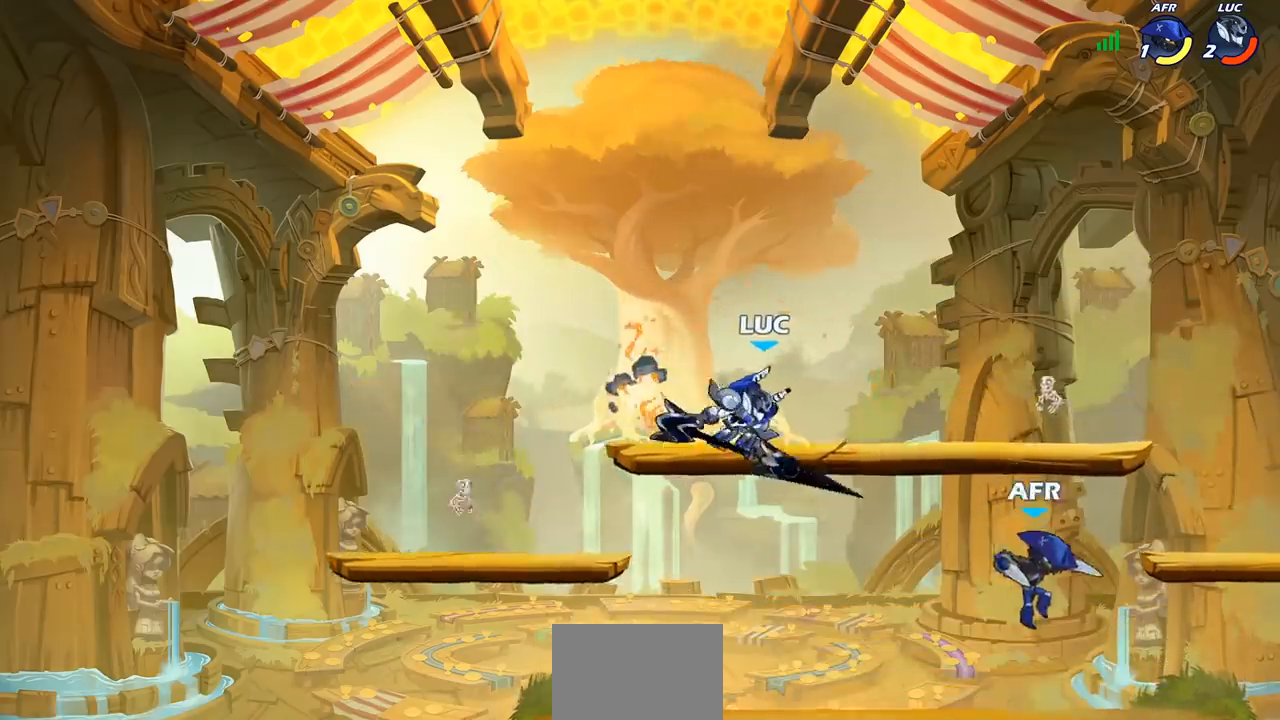
{"buttons": ["SQUARE"], "left_stick": "right", "right_stick": "center", "events": [[117, "left_stick", "left"], [250, "left_stick", "down-left"], [367, "left_stick", "down-right"], [417, "left_stick", "right"], [433, "SQUARE", "down"]]}
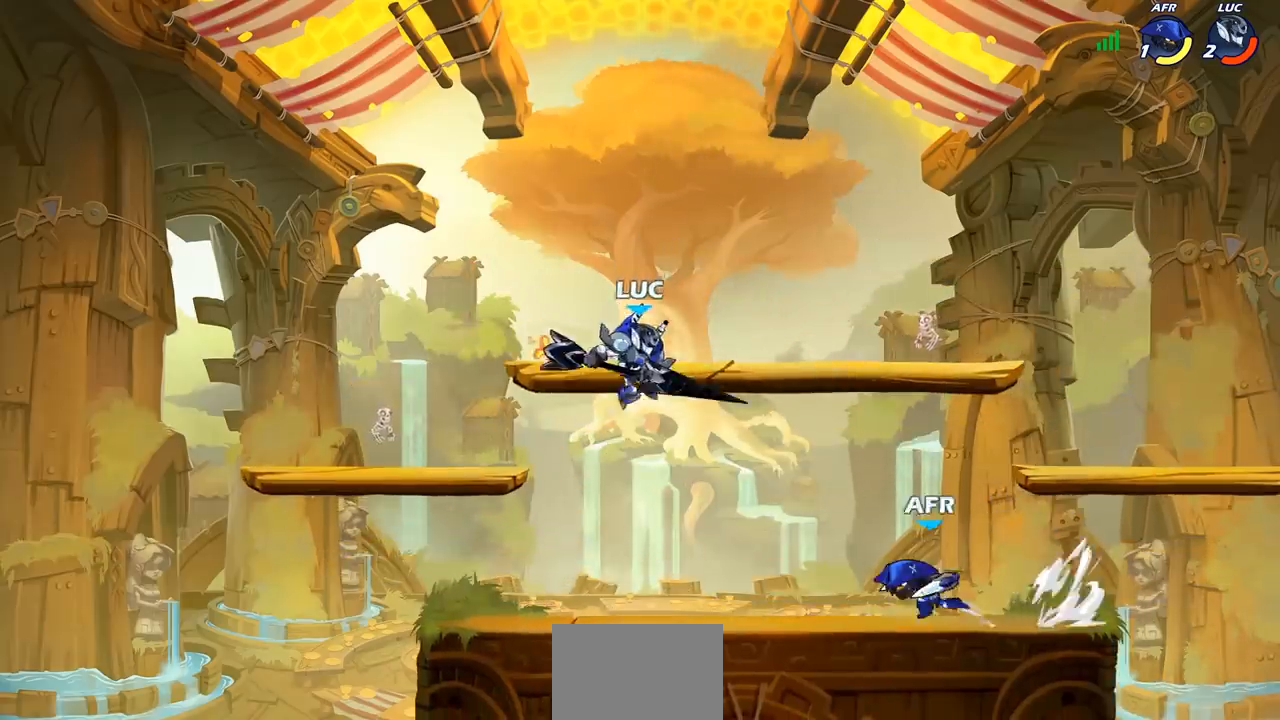
{"buttons": [], "left_stick": "right", "right_stick": "center", "events": [[33, "SQUARE", "up"]]}
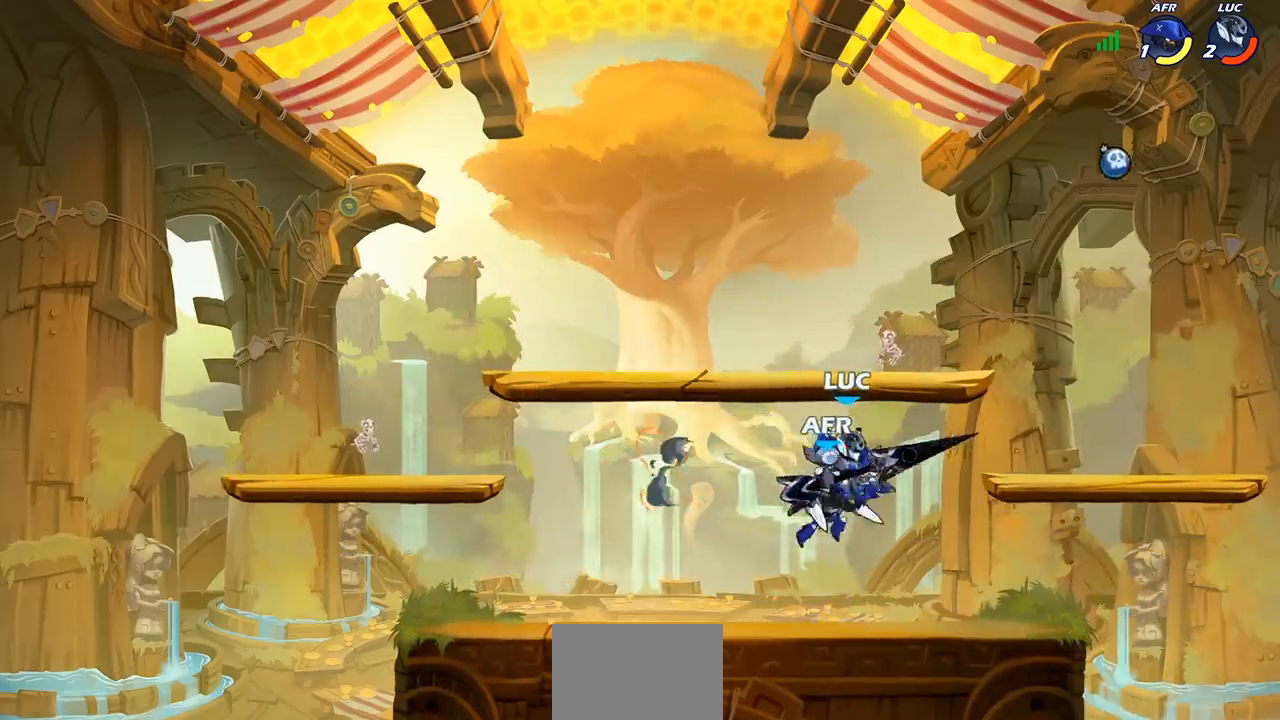
{"buttons": ["R2"], "left_stick": "center", "right_stick": "center", "events": [[100, "CROSS", "down"], [117, "left_stick", "left"], [200, "left_stick", "center"], [217, "CROSS", "up"], [217, "R2", "down"]]}
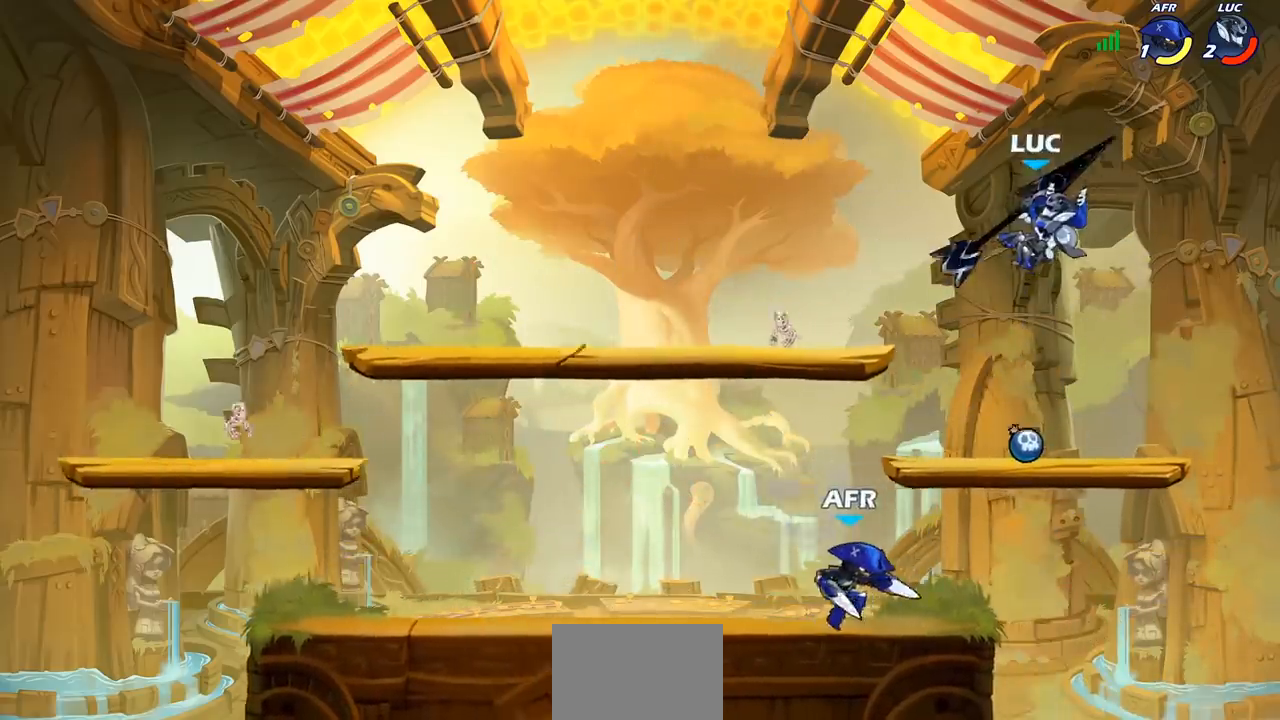
{"buttons": [], "left_stick": "down-left", "right_stick": "center", "events": [[33, "R2", "up"], [150, "left_stick", "down-left"], [367, "SQUARE", "down"], [450, "SQUARE", "up"]]}
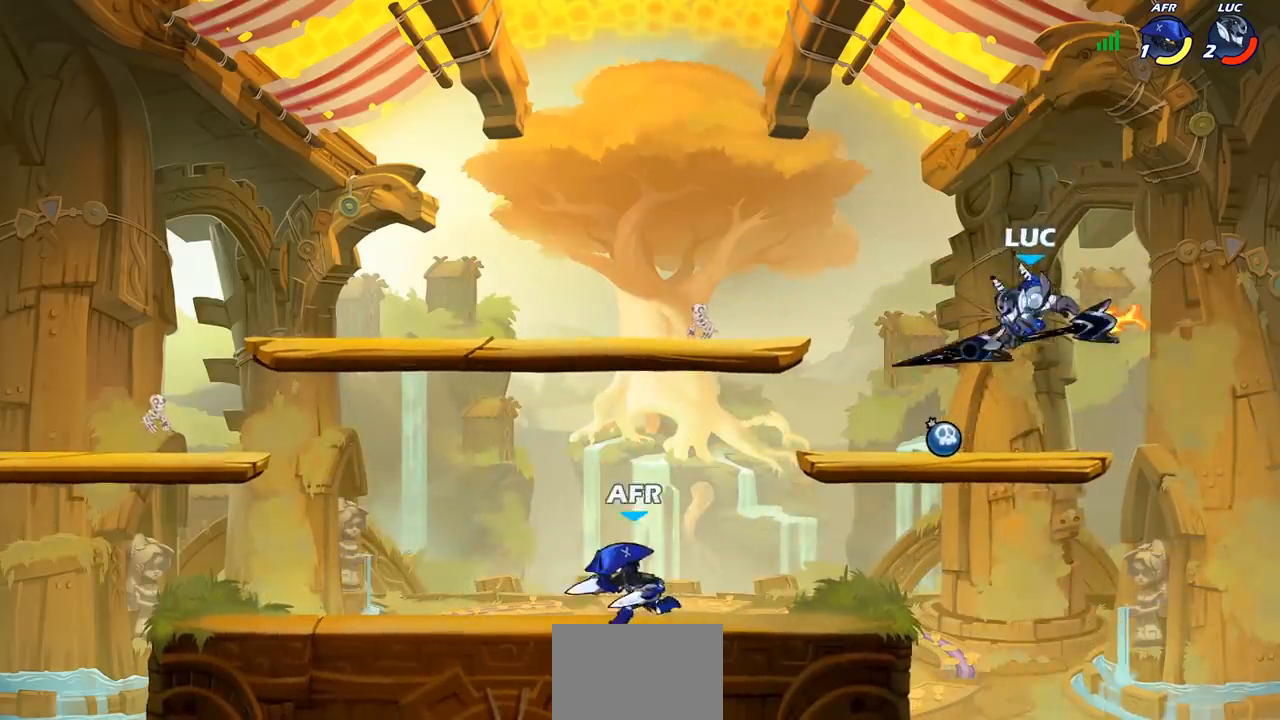
{"buttons": [], "left_stick": "right", "right_stick": "center", "events": [[283, "left_stick", "right"]]}
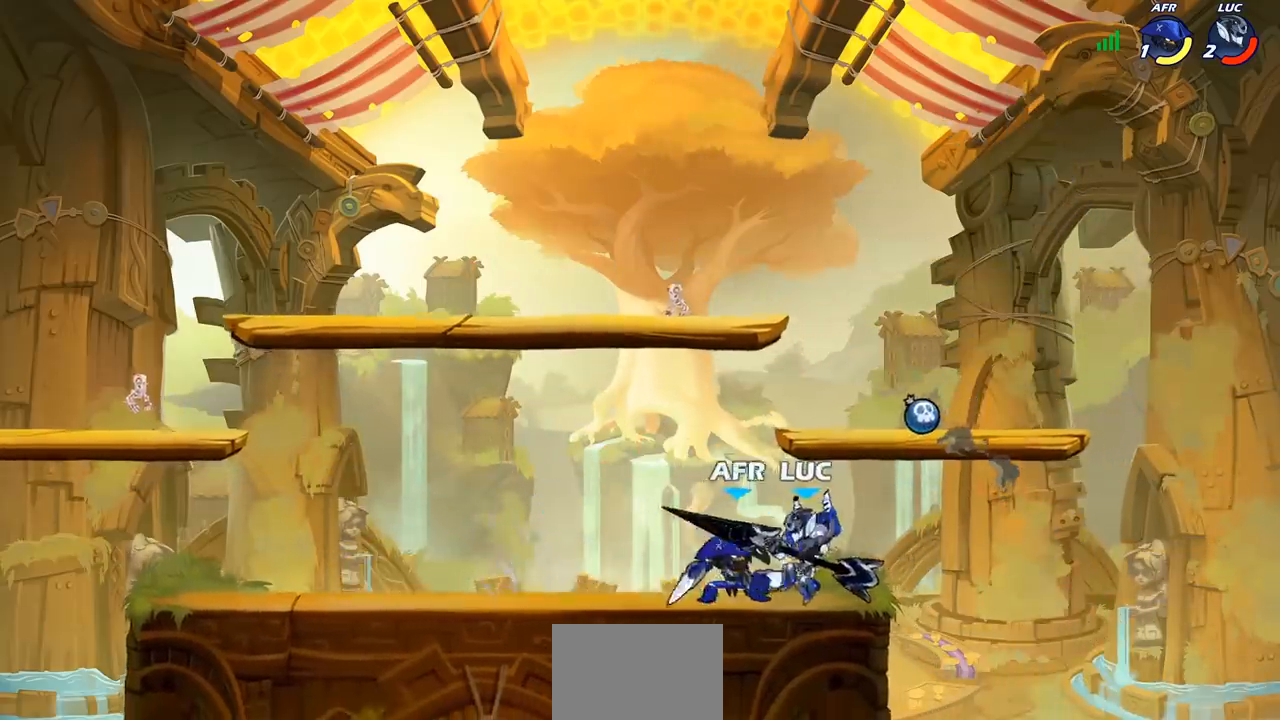
{"buttons": [], "left_stick": "left", "right_stick": "center", "events": [[50, "CROSS", "down"], [150, "R2", "down"], [200, "CROSS", "up"], [267, "left_stick", "up"], [350, "left_stick", "left"], [367, "R2", "up"]]}
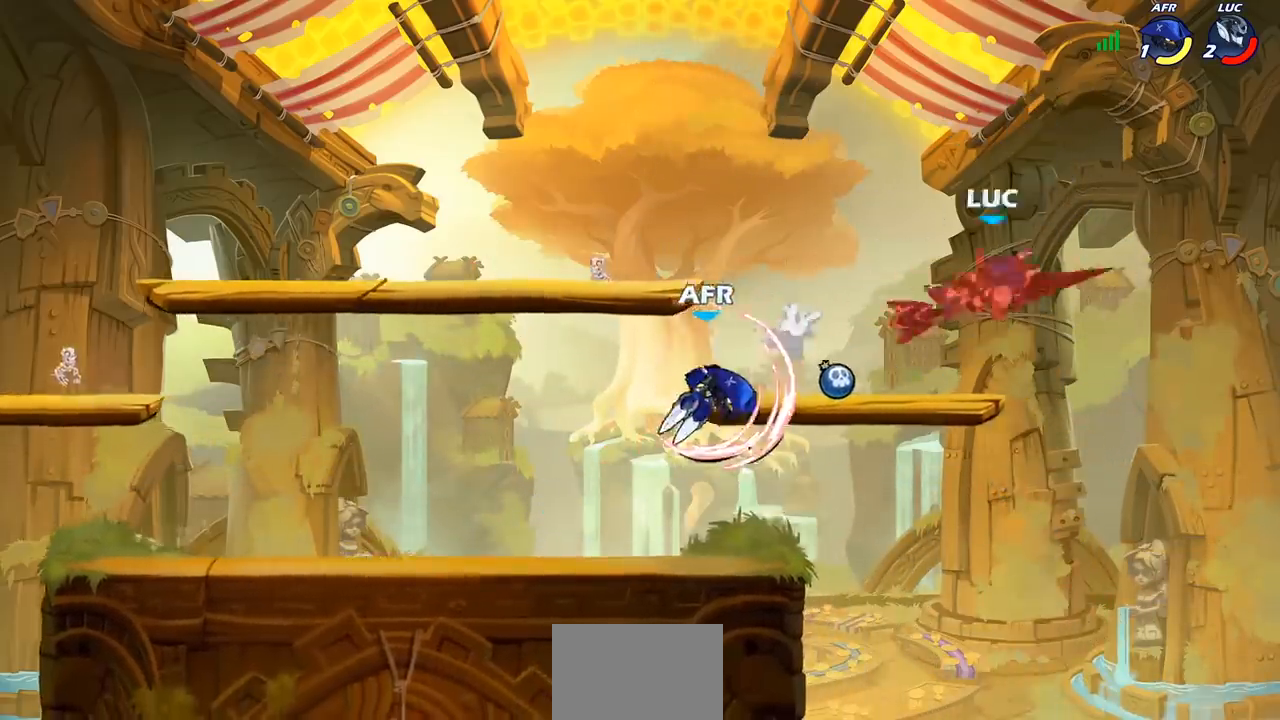
{"buttons": [], "left_stick": "left", "right_stick": "center", "events": []}
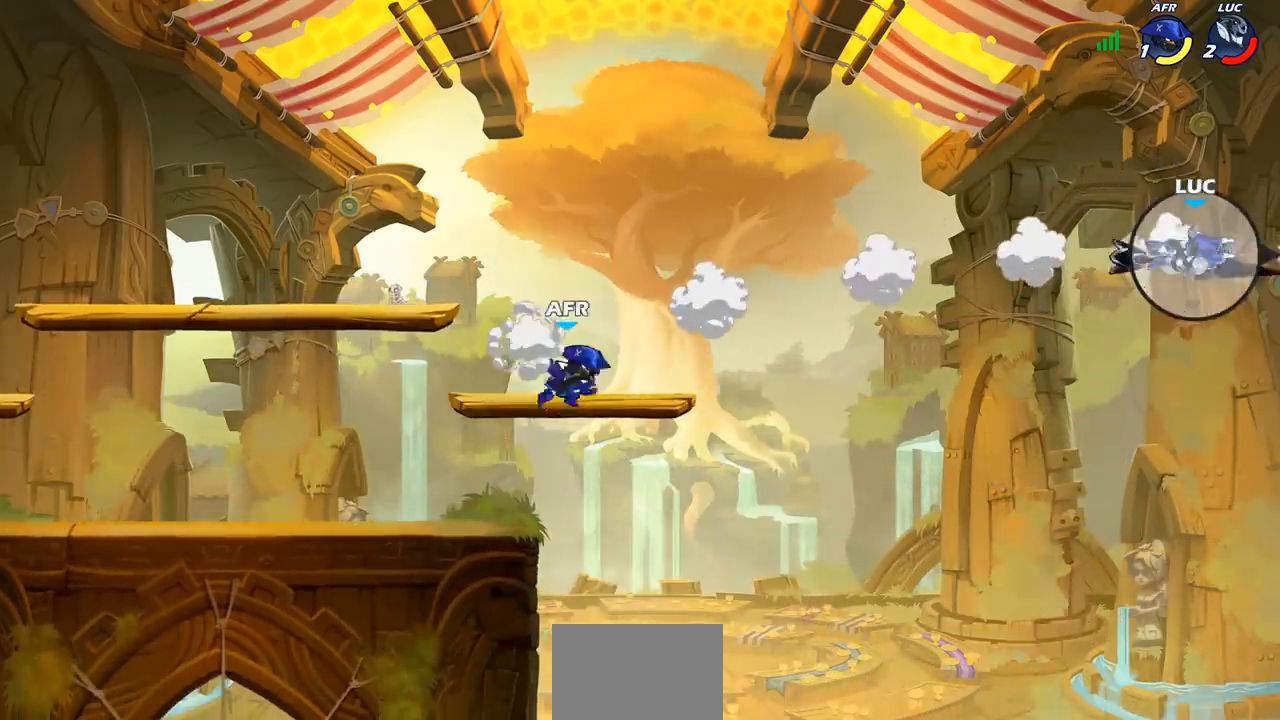
{"buttons": [], "left_stick": "left", "right_stick": "center", "events": [[17, "SQUARE", "down"], [100, "SQUARE", "up"], [217, "SQUARE", "down"], [283, "SQUARE", "up"]]}
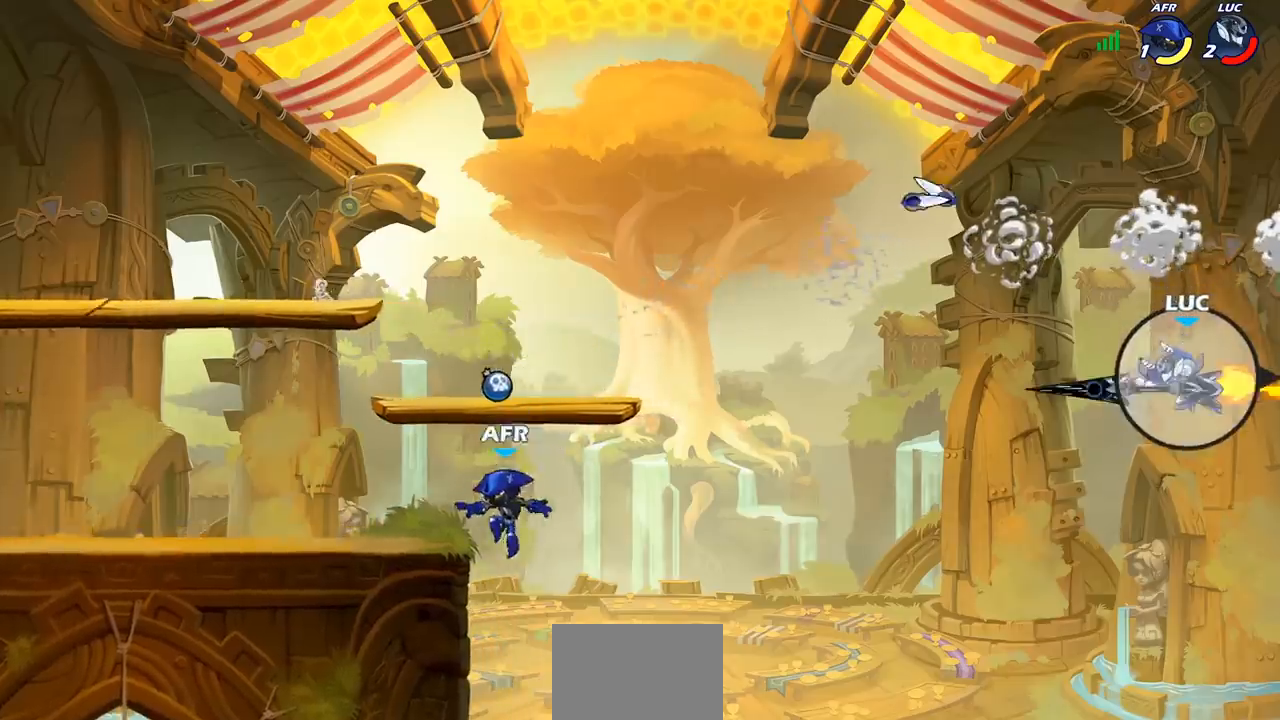
{"buttons": [], "left_stick": "left", "right_stick": "center", "events": []}
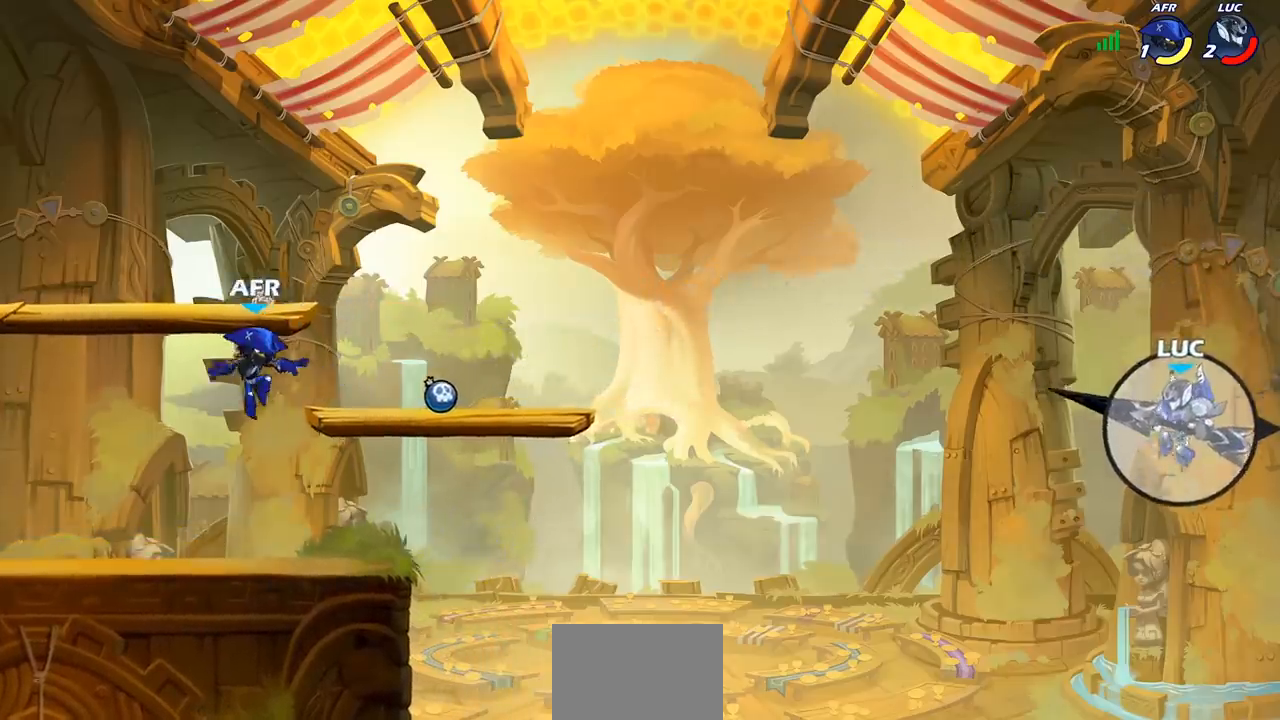
{"buttons": [], "left_stick": "left", "right_stick": "center", "events": [[17, "CROSS", "down"], [150, "CROSS", "up"], [367, "SQUARE", "down"], [467, "SQUARE", "up"]]}